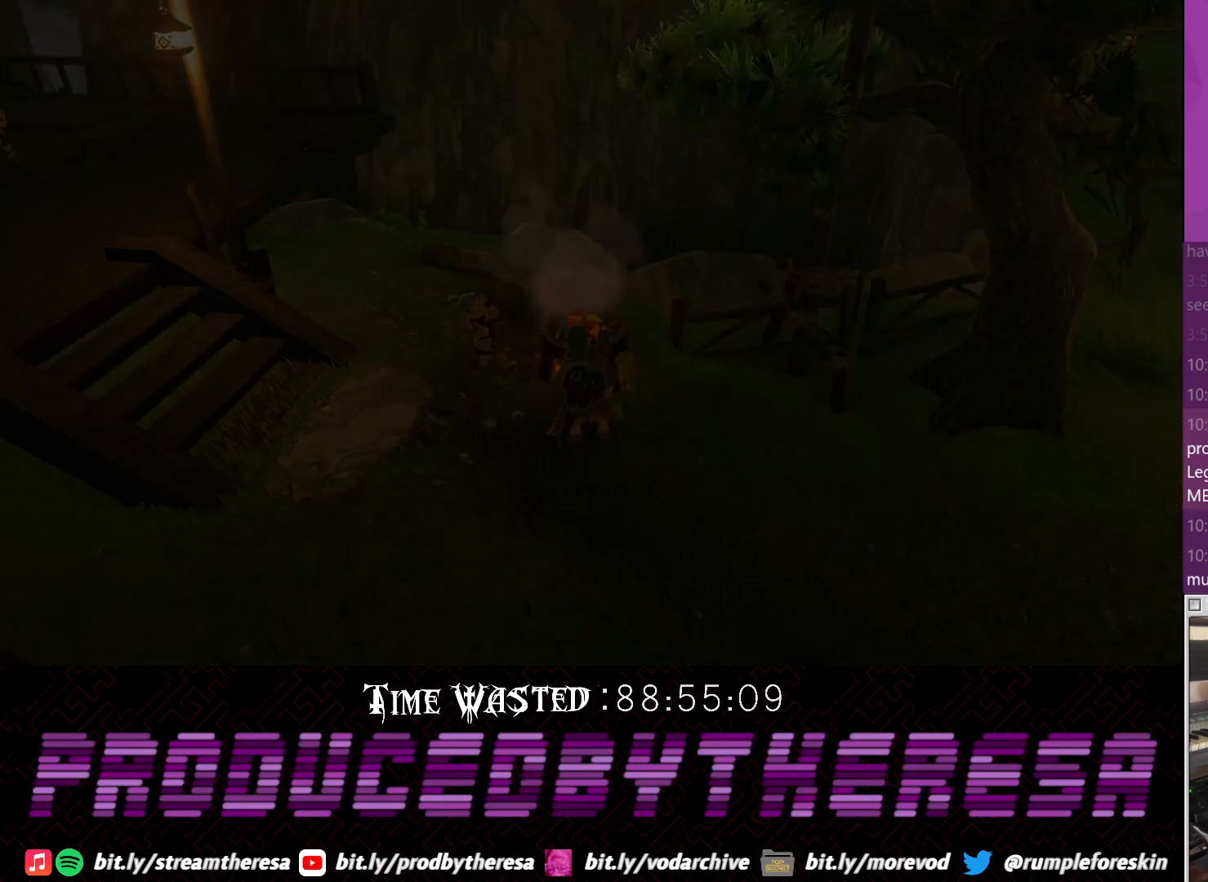
Gameplay with a controller (PlayStation layout); each line is a JSON object with the inputs held at the frame after it (dt_ms = milliseconds from this image to that frame). "events" lists button and stick changes between this image and that frame as [ms after this image, input, new state], when the widget could be followed in between. Not read: CIRCLE DPAD_RIGHT DPAD_UP R3.
{"dt_ms": 500, "buttons": ["CROSS"], "left_stick": "center", "right_stick": "center", "events": [[133, "CROSS", "up"], [200, "CROSS", "down"], [317, "CROSS", "up"], [383, "CROSS", "down"]]}
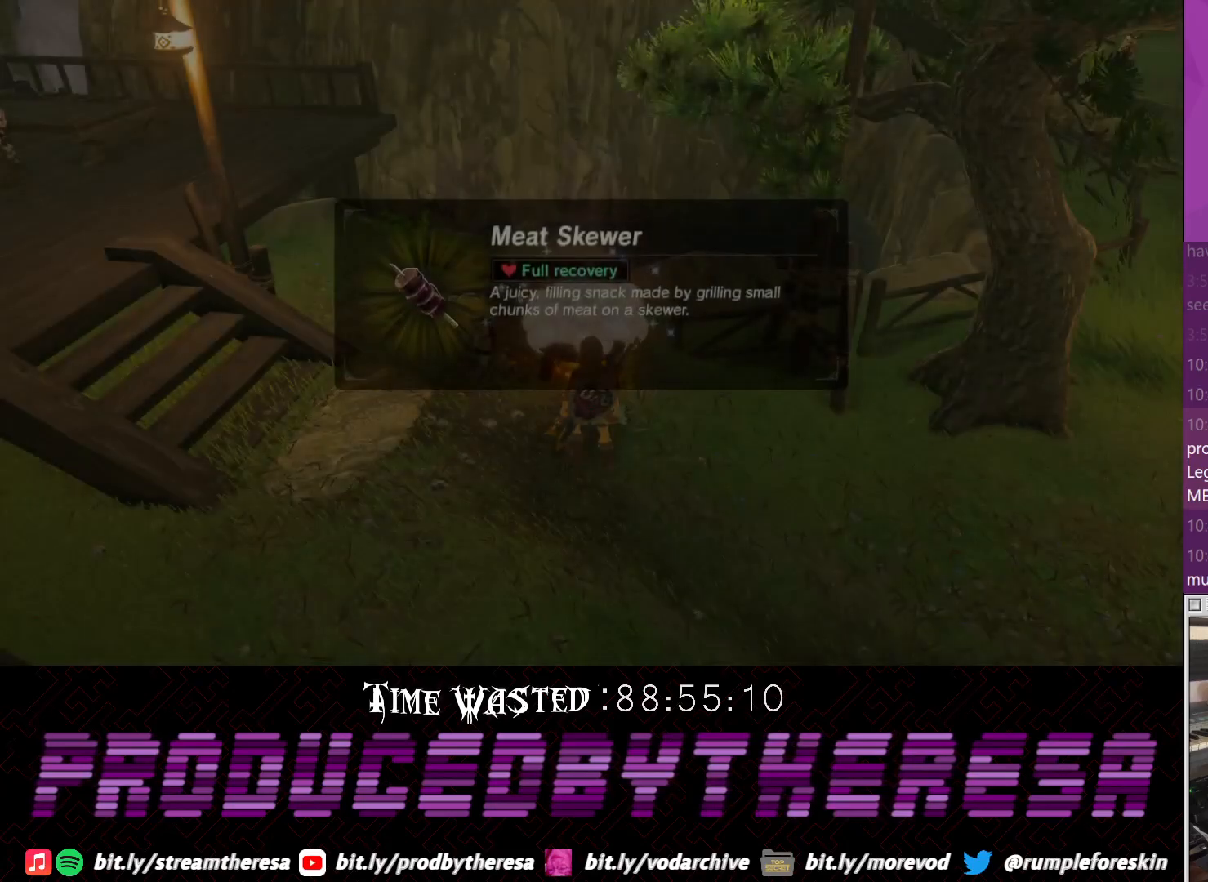
{"dt_ms": 500, "buttons": [], "left_stick": "center", "right_stick": "center", "events": [[17, "CROSS", "up"], [150, "CROSS", "down"], [267, "CROSS", "up"], [333, "CROSS", "down"], [450, "CROSS", "up"]]}
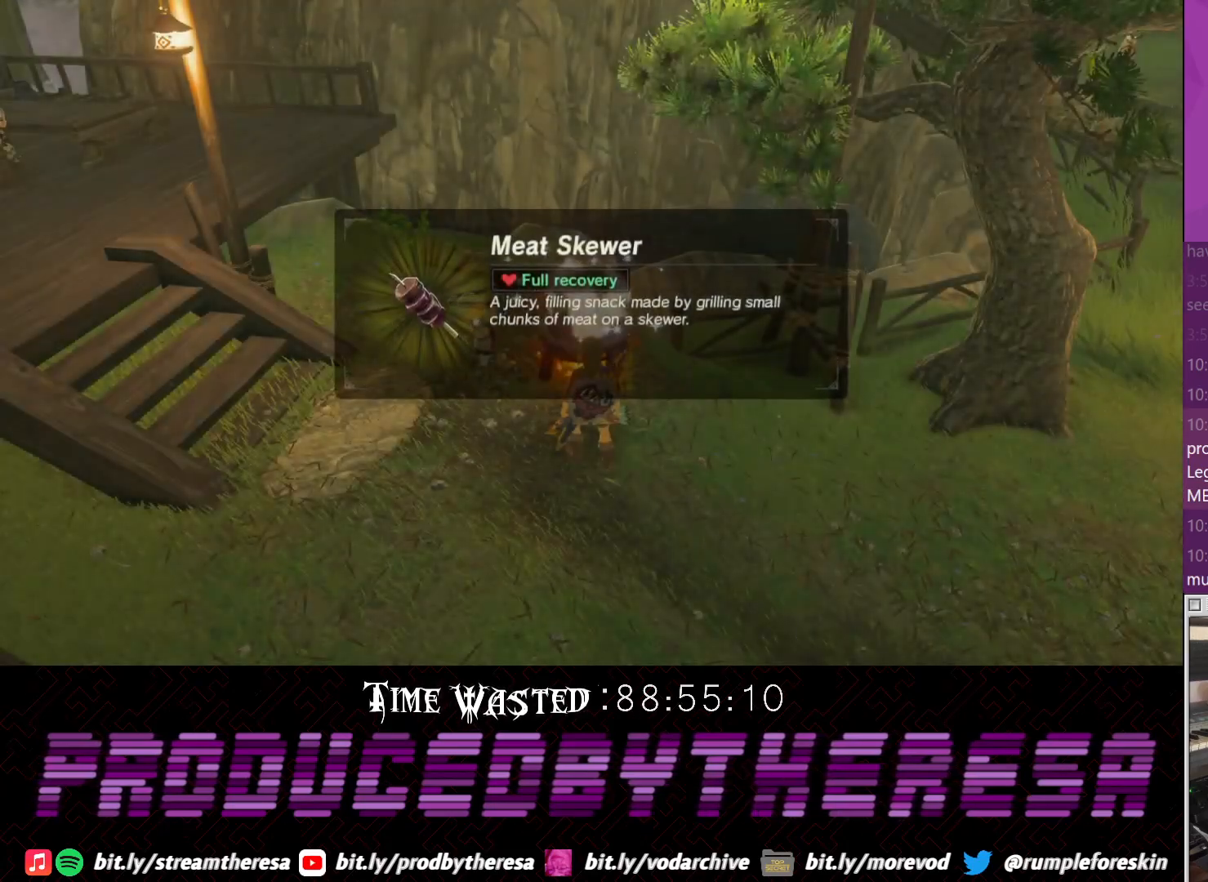
{"dt_ms": 500, "buttons": ["CROSS"], "left_stick": "center", "right_stick": "center", "events": [[83, "CROSS", "down"], [217, "CROSS", "up"], [283, "CROSS", "down"], [400, "CROSS", "up"], [467, "CROSS", "down"]]}
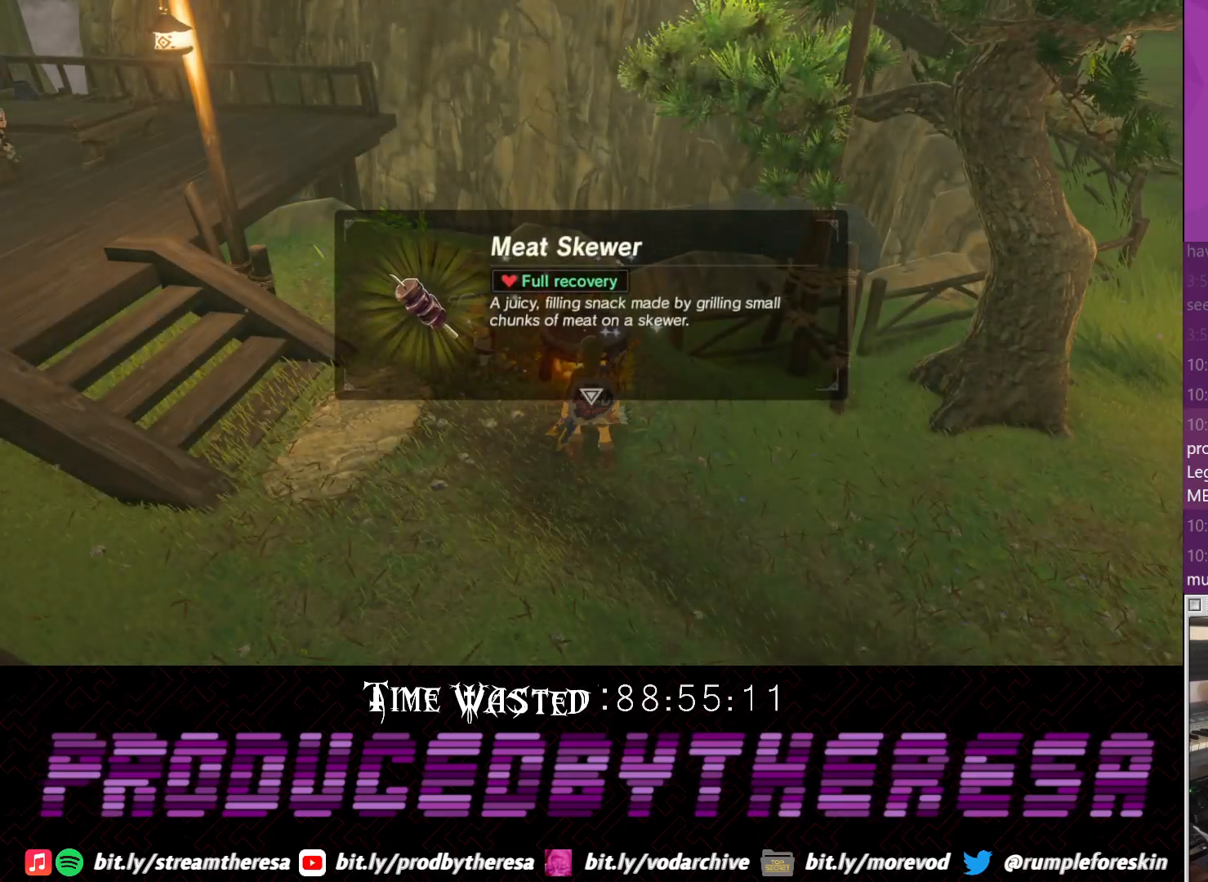
{"dt_ms": 500, "buttons": [], "left_stick": "center", "right_stick": "center", "events": [[117, "CROSS", "up"], [183, "CROSS", "down"], [350, "CROSS", "up"]]}
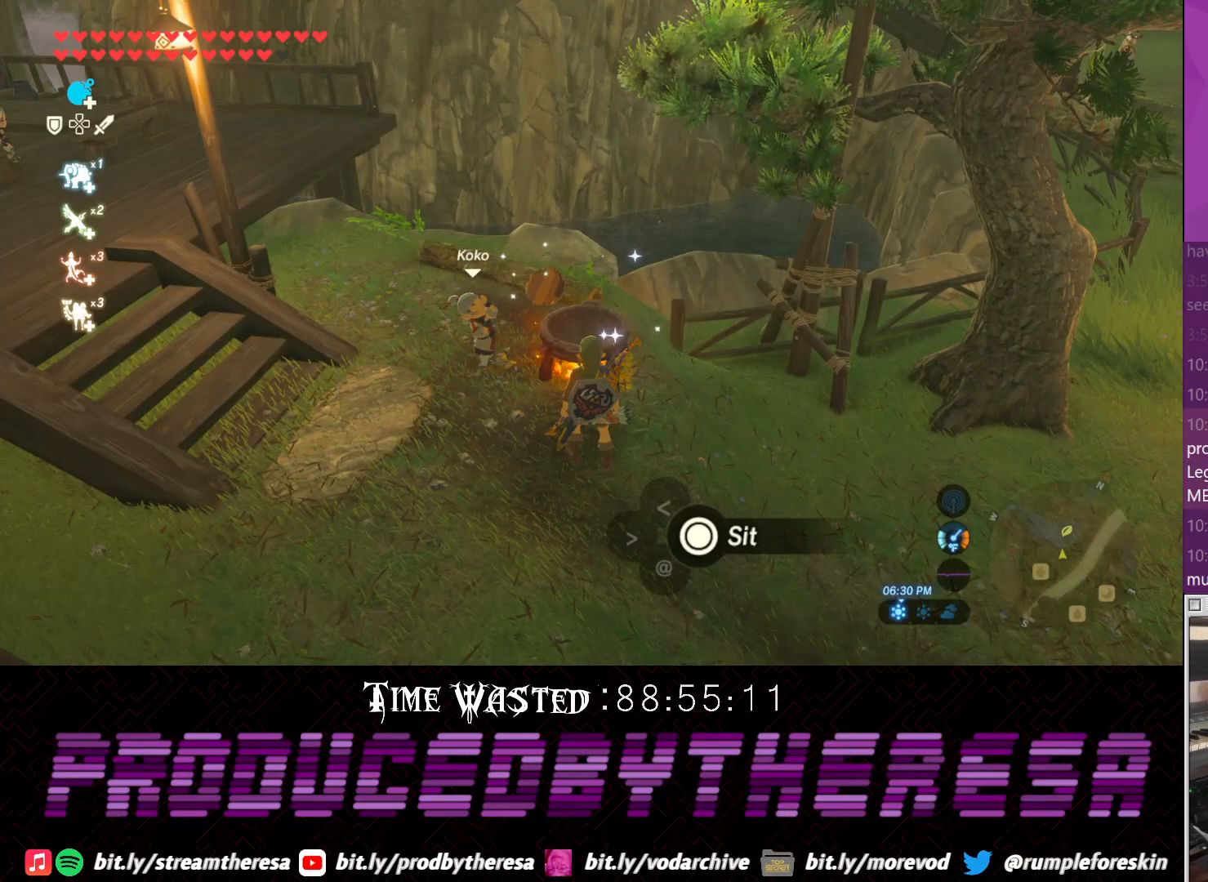
{"dt_ms": 500, "buttons": [], "left_stick": "center", "right_stick": "center", "events": []}
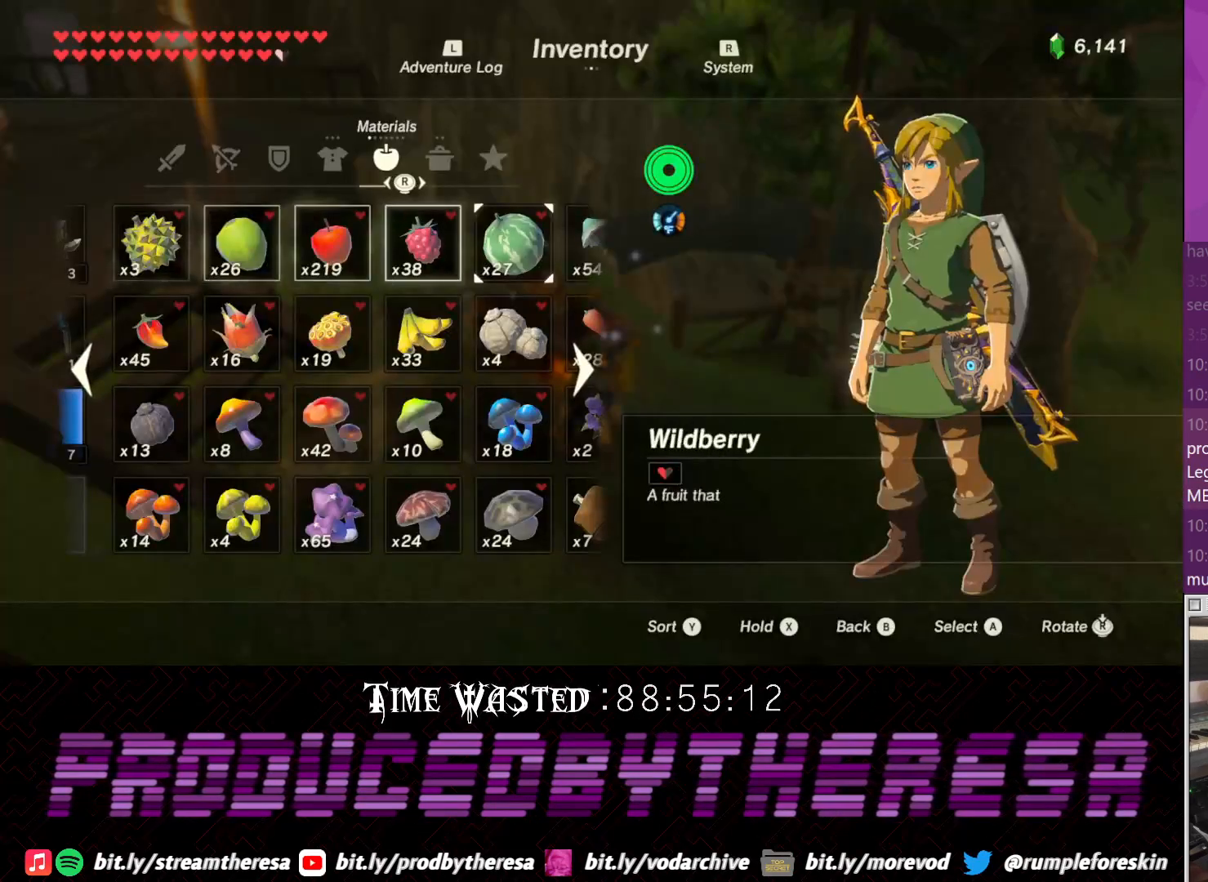
{"dt_ms": 500, "buttons": ["DPAD_DOWN"], "left_stick": "center", "right_stick": "center", "events": [[300, "DPAD_DOWN", "down"], [450, "DPAD_DOWN", "up"], [500, "DPAD_DOWN", "down"]]}
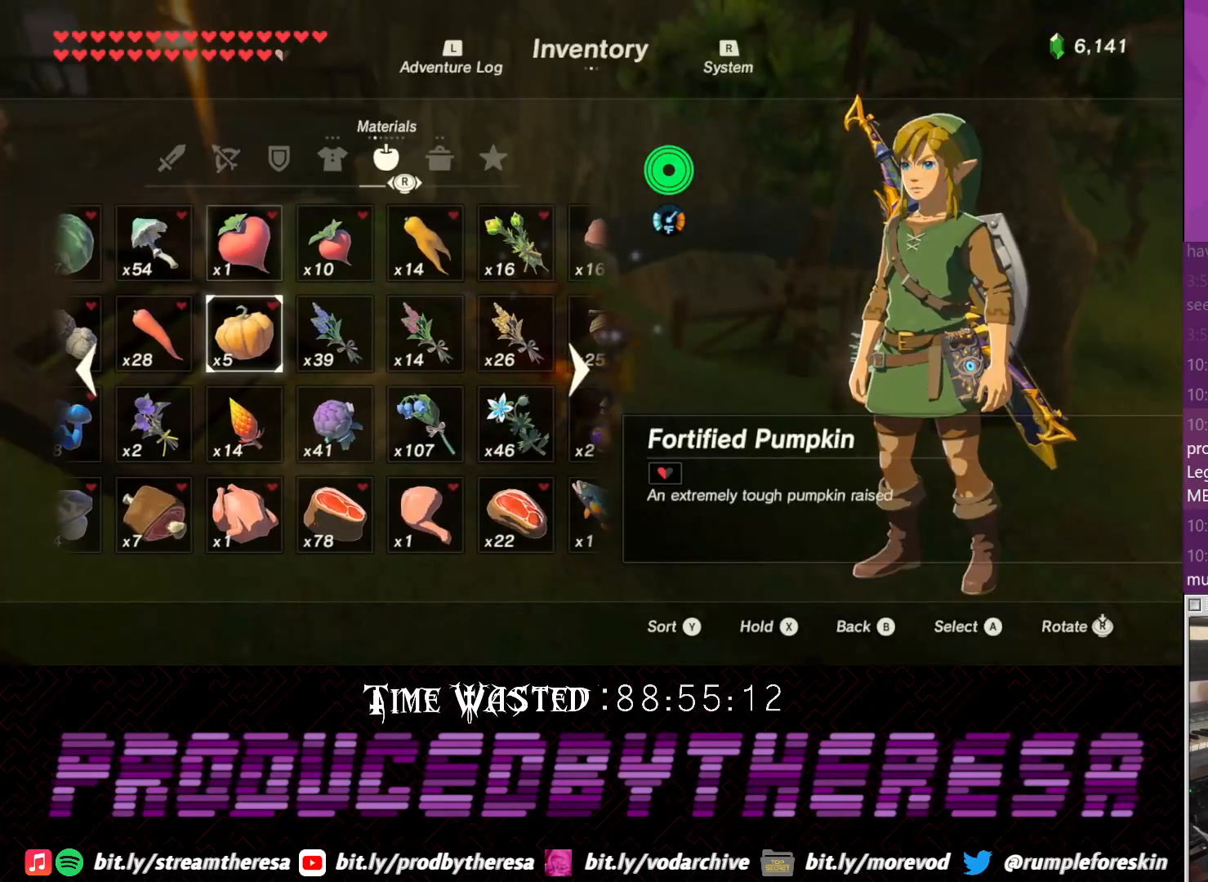
{"dt_ms": 1000, "buttons": [], "left_stick": "center", "right_stick": "center", "events": [[133, "DPAD_DOWN", "up"], [217, "DPAD_DOWN", "down"], [333, "DPAD_DOWN", "up"], [750, "DPAD_DOWN", "down"], [833, "DPAD_DOWN", "up"]]}
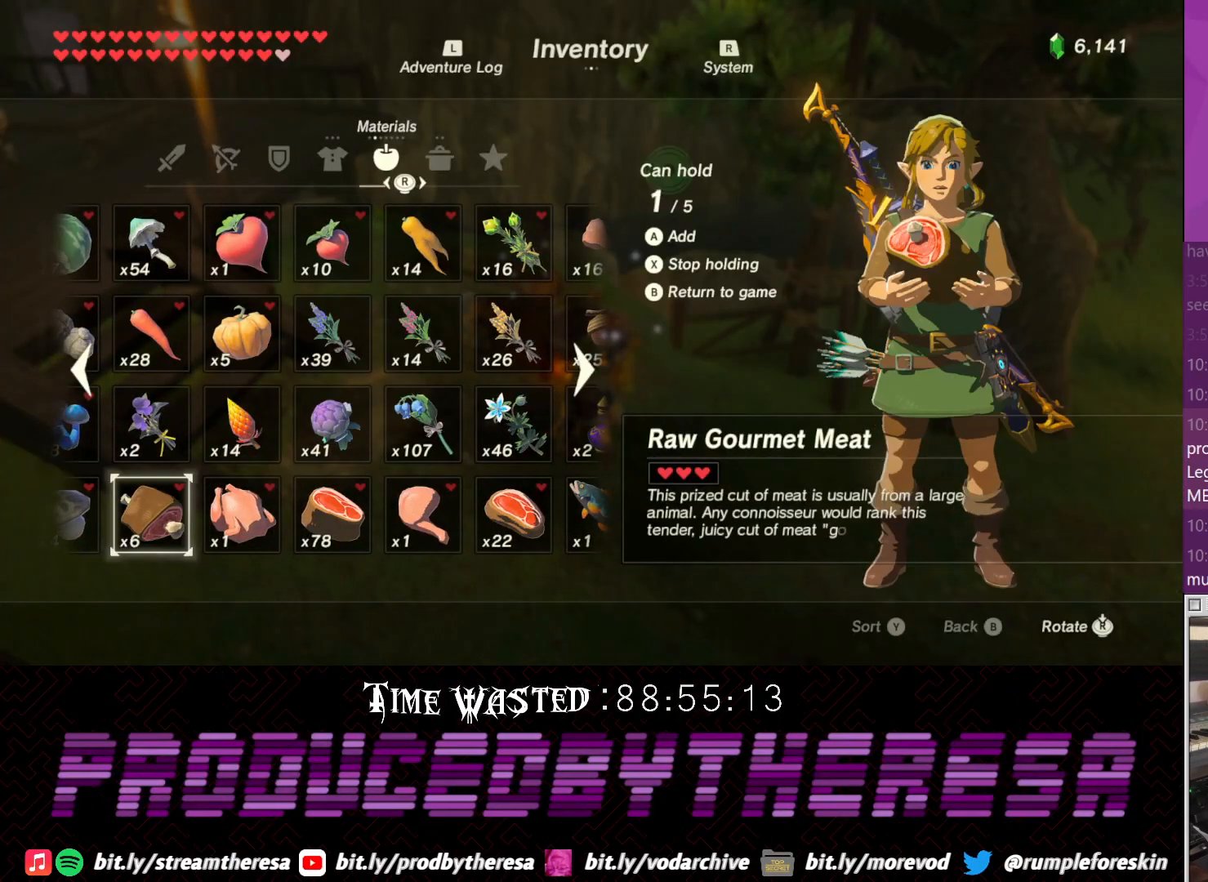
{"dt_ms": 500, "buttons": [], "left_stick": "center", "right_stick": "center", "events": []}
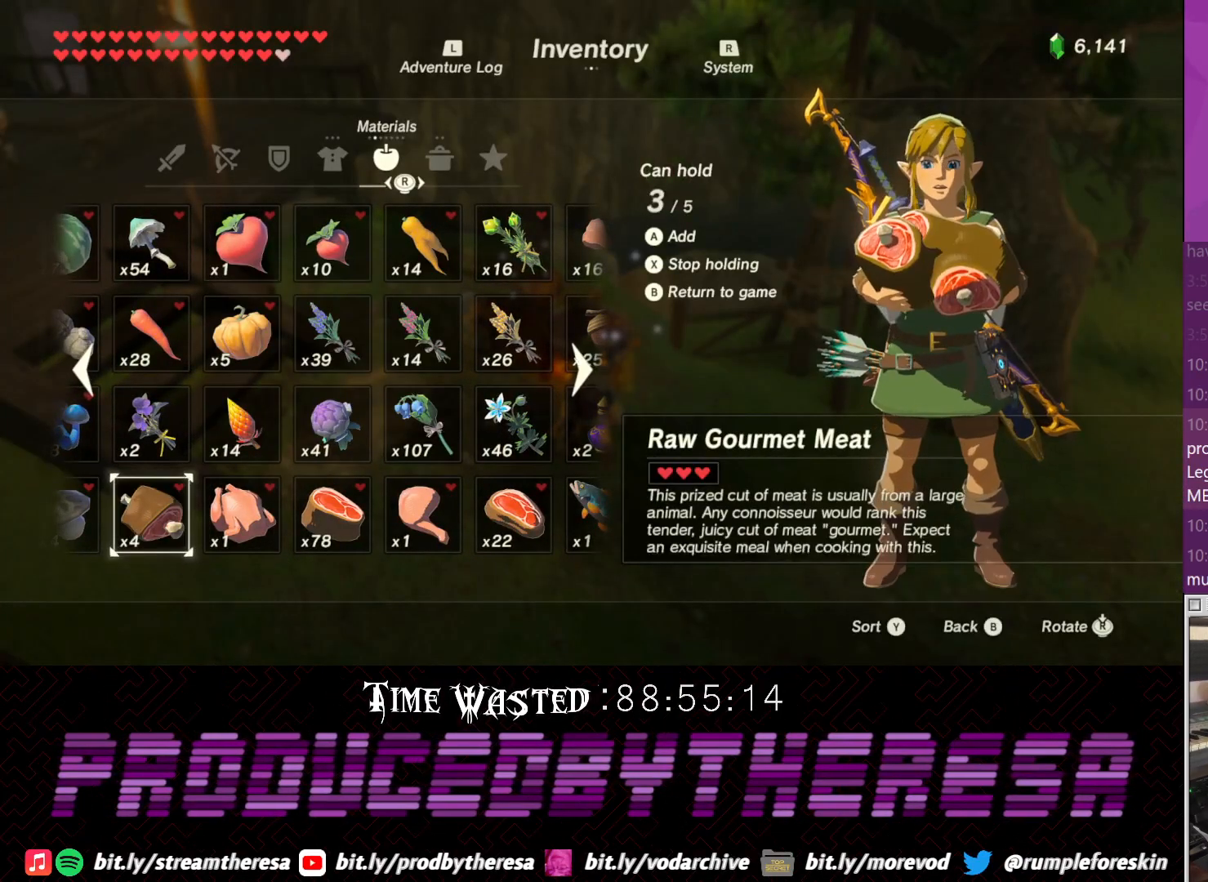
{"dt_ms": 500, "buttons": [], "left_stick": "center", "right_stick": "center", "events": []}
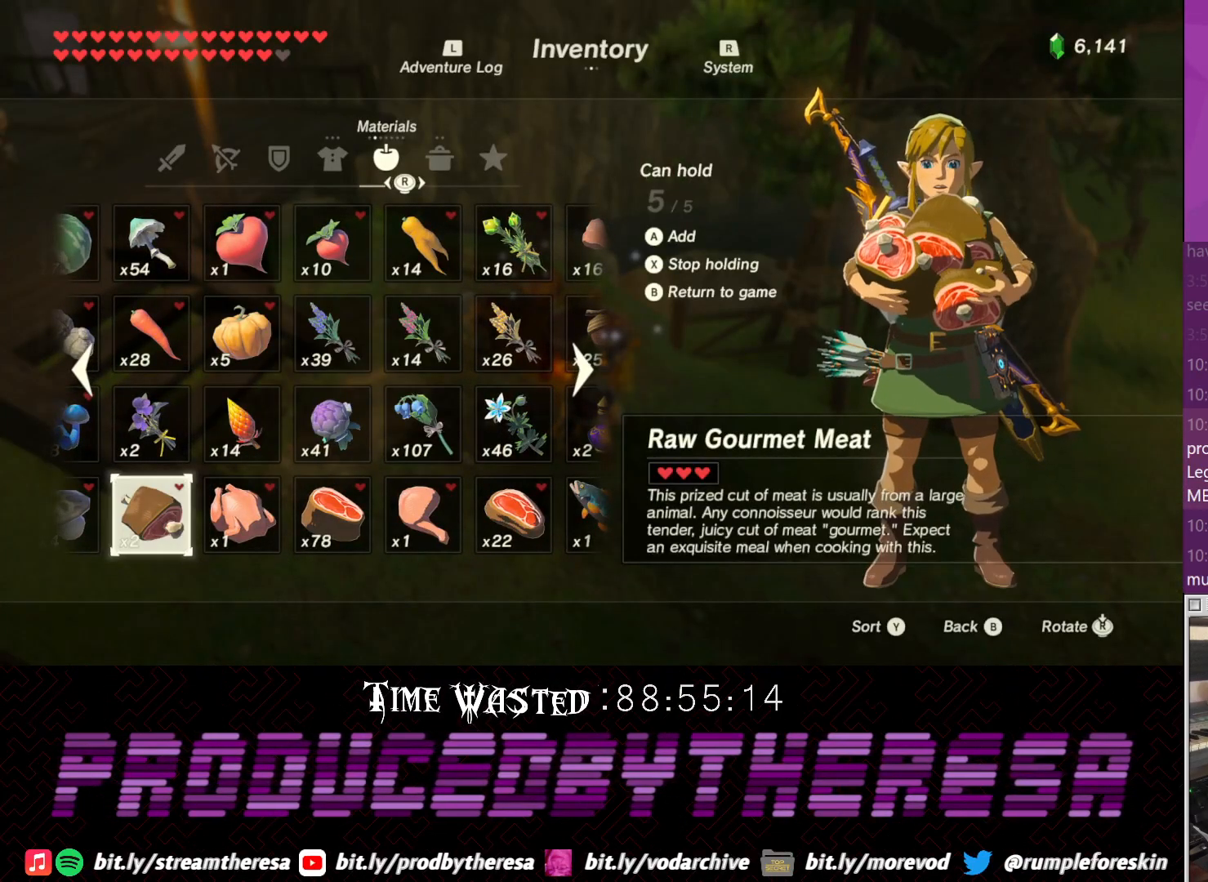
{"dt_ms": 500, "buttons": [], "left_stick": "center", "right_stick": "center", "events": [[283, "CROSS", "down"], [367, "CROSS", "up"]]}